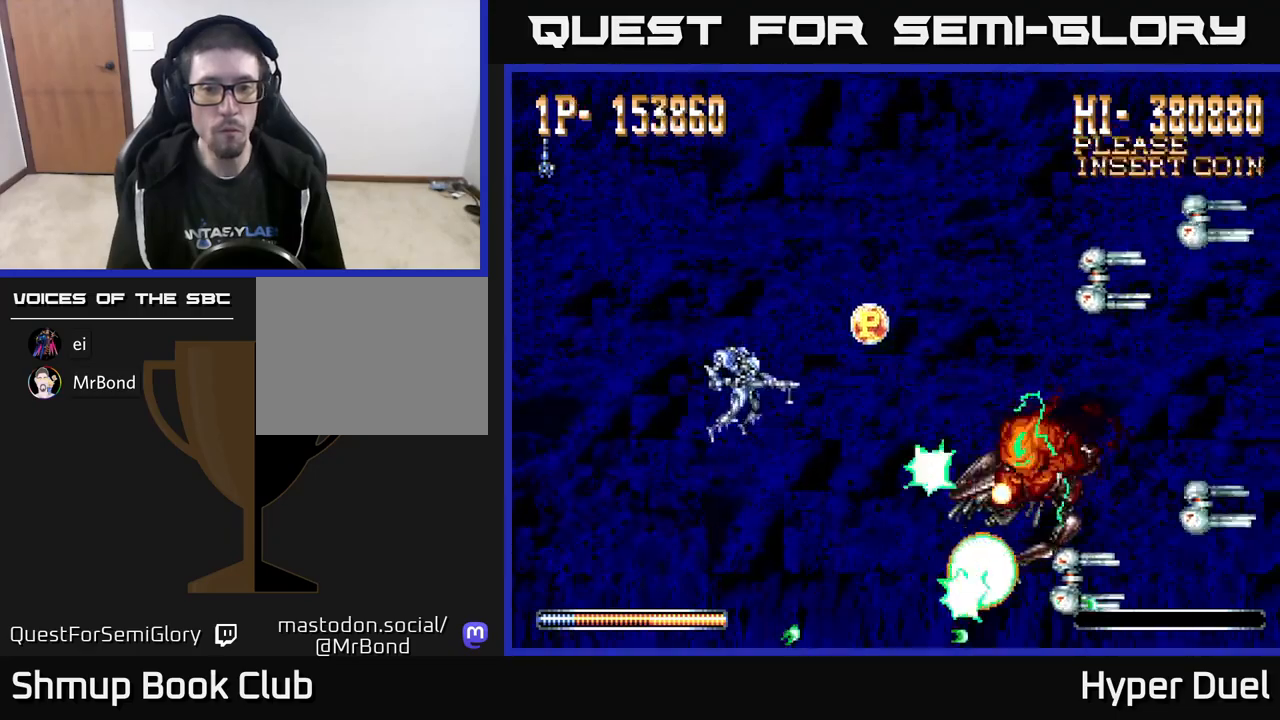
Gameplay with a controller (Xbox layout); each line is a JSON object with the inputs held at the frame after it. "events" lists button and stick changes between this image and that frame as [ms after this image, input, new state], when the widget could be followed in between. Not read: left_stick.
{"buttons": ["X", "DPAD_DOWN"], "right_stick": "center", "events": [[50, "DPAD_DOWN", "down"], [67, "DPAD_RIGHT", "up"], [167, "DPAD_DOWN", "up"], [200, "DPAD_UP", "down"], [283, "DPAD_LEFT", "down"], [333, "DPAD_UP", "up"], [433, "DPAD_DOWN", "down"], [433, "DPAD_LEFT", "up"]]}
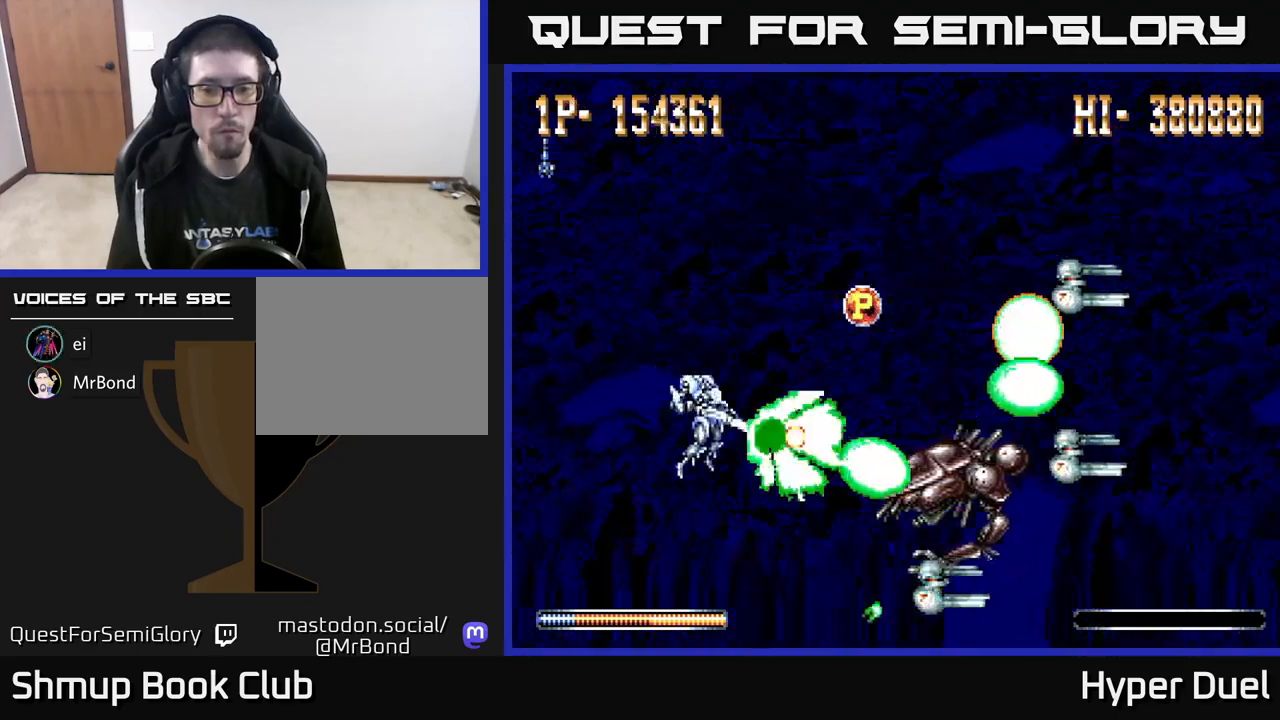
{"buttons": ["X", "DPAD_UP", "DPAD_RIGHT"], "right_stick": "center", "events": [[50, "DPAD_LEFT", "down"], [350, "DPAD_LEFT", "up"], [367, "DPAD_DOWN", "up"], [383, "DPAD_RIGHT", "down"], [383, "DPAD_UP", "down"]]}
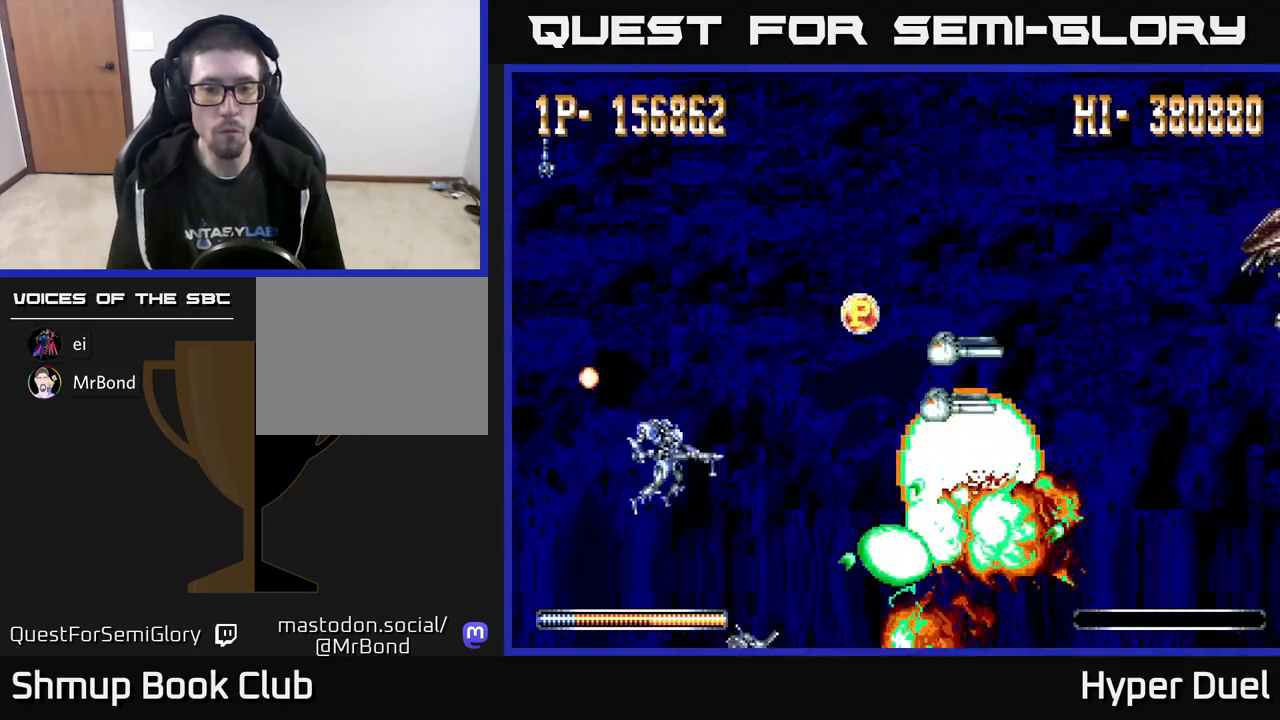
{"buttons": ["X", "DPAD_UP"], "right_stick": "center", "events": [[67, "DPAD_UP", "up"], [100, "DPAD_DOWN", "down"], [150, "DPAD_RIGHT", "up"], [200, "DPAD_DOWN", "up"], [217, "DPAD_UP", "down"]]}
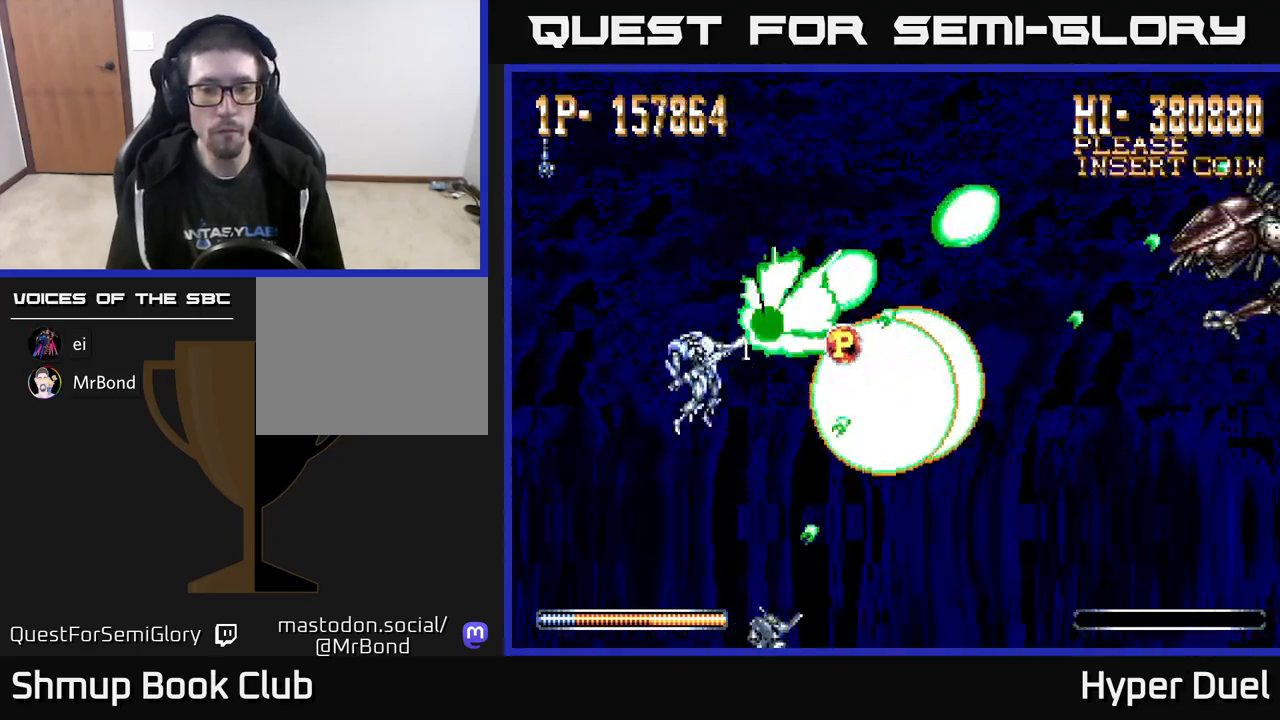
{"buttons": ["A", "DPAD_UP"], "right_stick": "center", "events": [[67, "DPAD_RIGHT", "down"], [83, "DPAD_UP", "up"], [133, "A", "down"], [167, "X", "up"], [450, "DPAD_RIGHT", "up"], [450, "DPAD_UP", "down"]]}
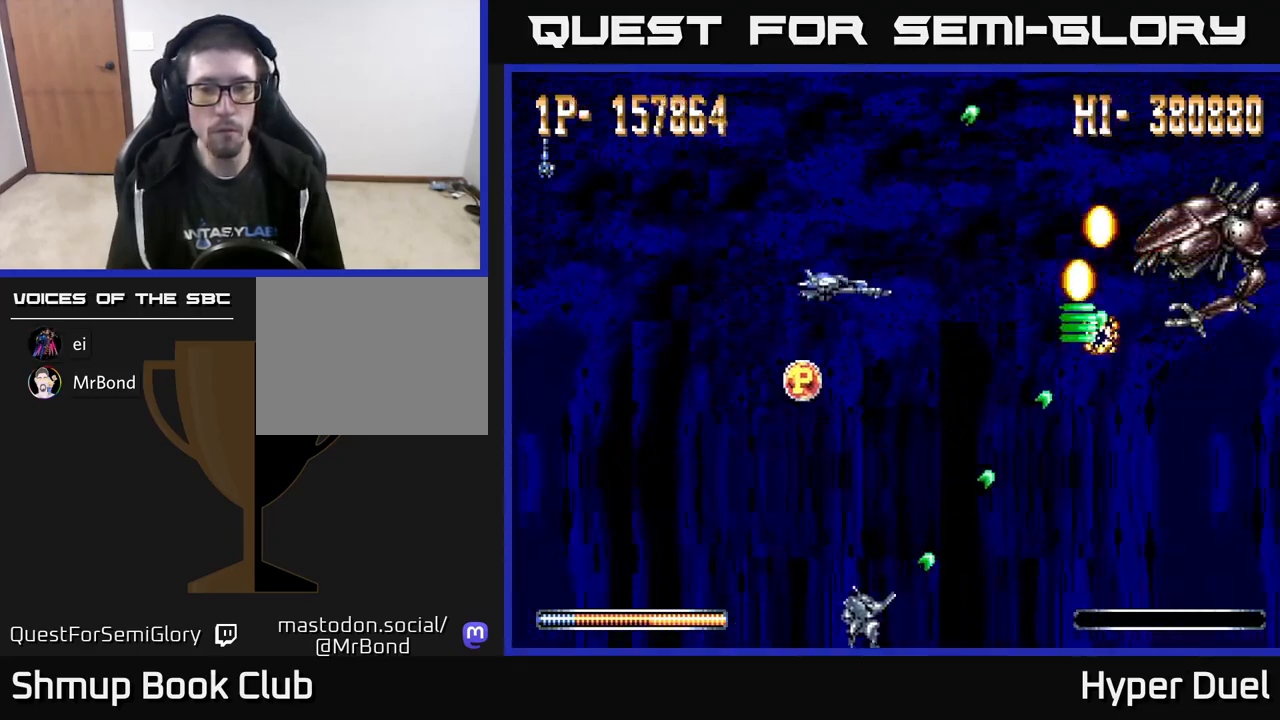
{"buttons": ["A", "DPAD_DOWN", "DPAD_LEFT"], "right_stick": "center", "events": [[83, "DPAD_UP", "up"], [267, "DPAD_LEFT", "down"], [400, "DPAD_DOWN", "down"]]}
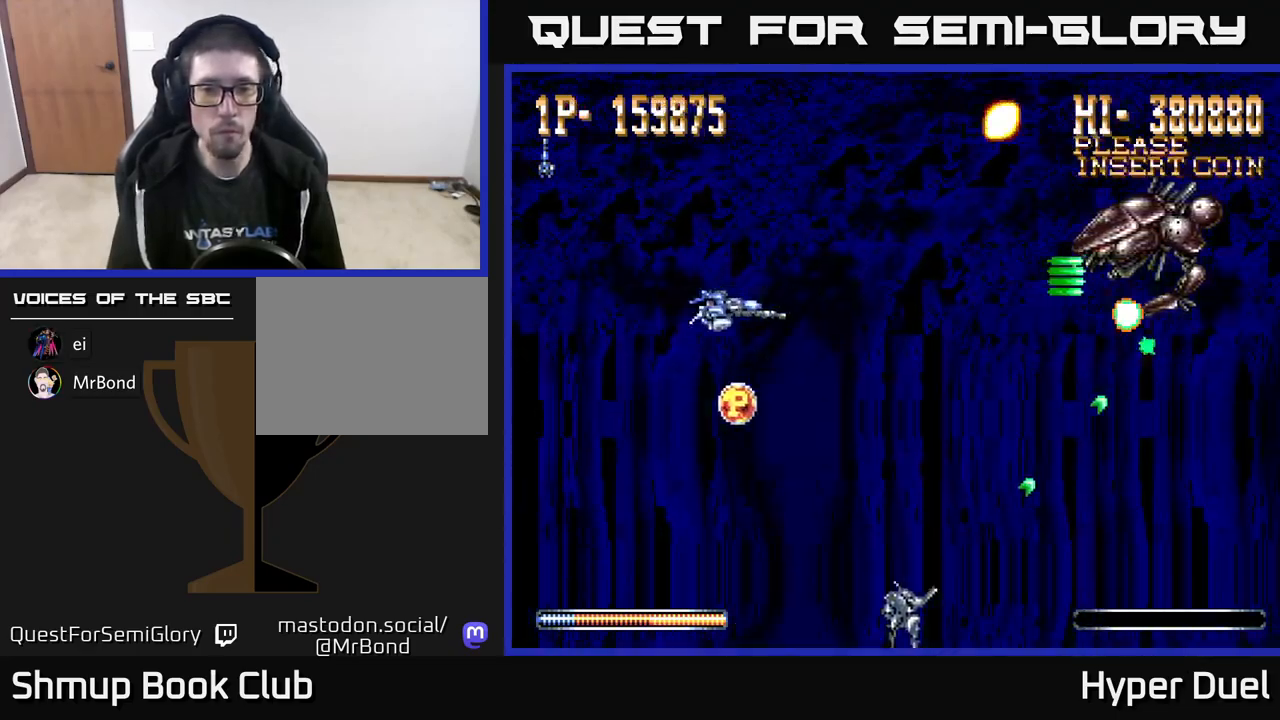
{"buttons": ["X"], "right_stick": "center", "events": [[167, "DPAD_LEFT", "up"], [283, "DPAD_DOWN", "up"], [300, "DPAD_UP", "down"], [383, "A", "up"], [383, "X", "down"], [433, "DPAD_UP", "up"]]}
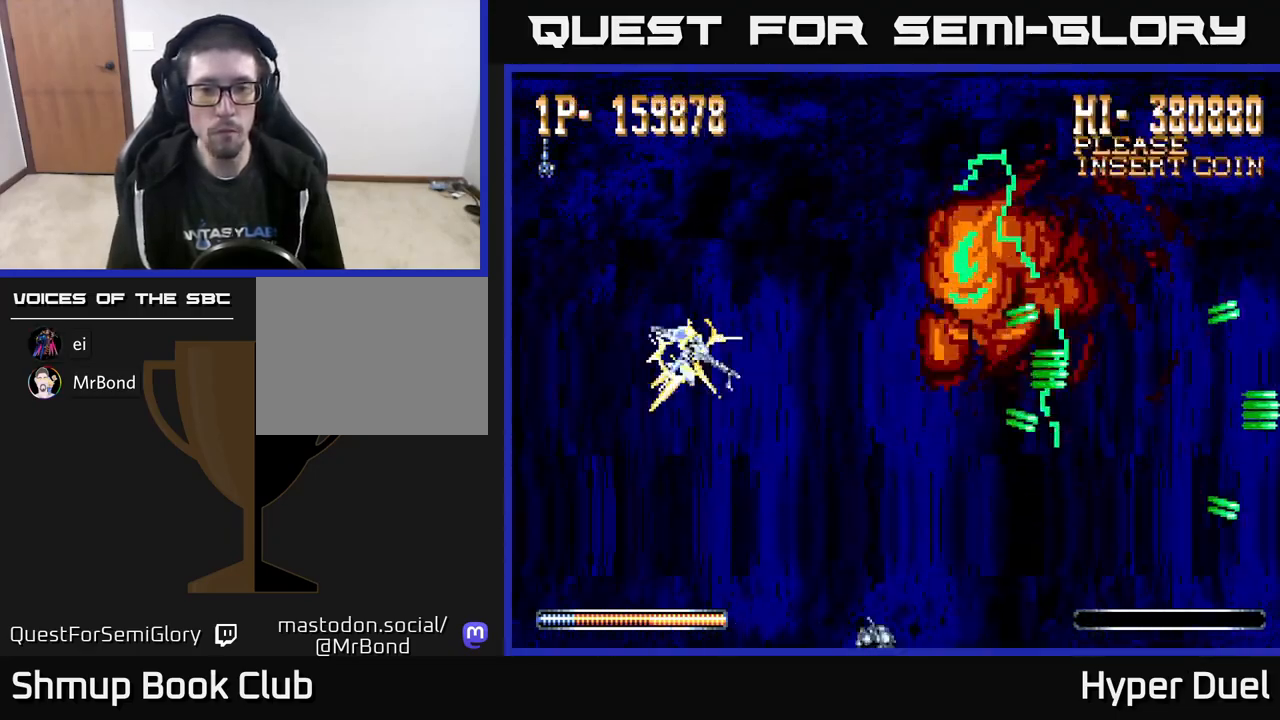
{"buttons": ["X", "DPAD_UP"], "right_stick": "center", "events": [[483, "DPAD_UP", "down"]]}
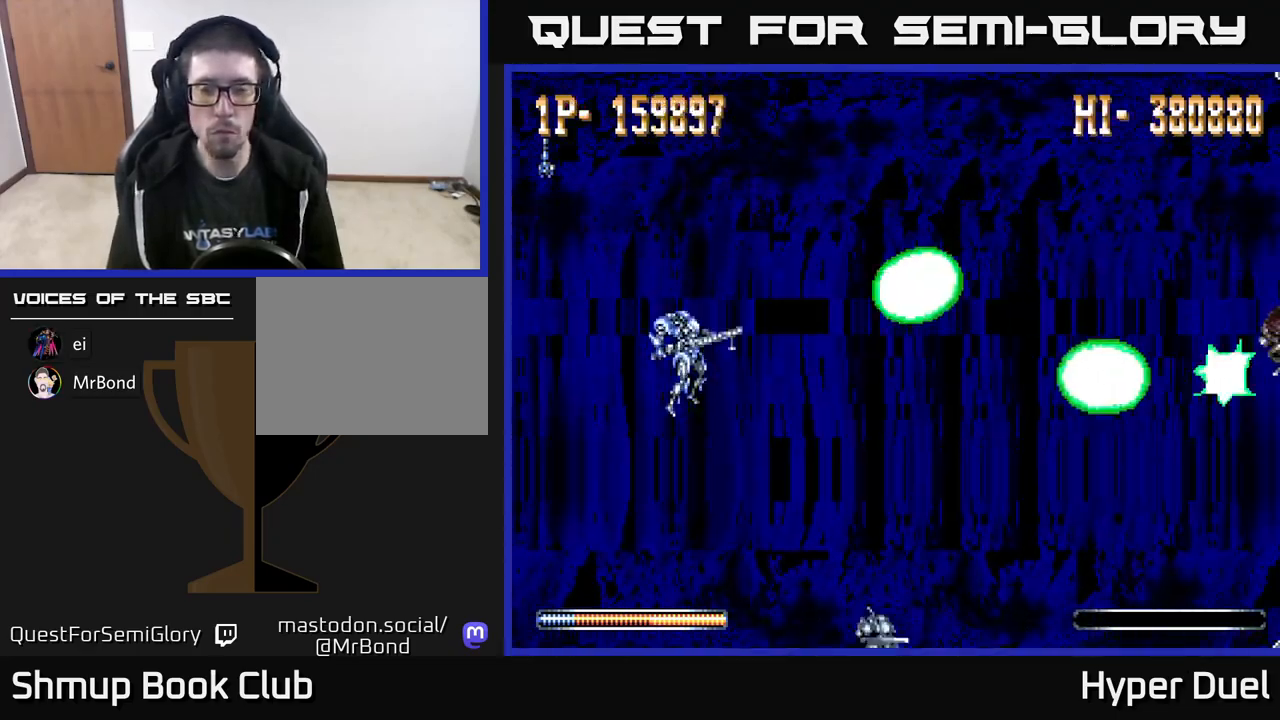
{"buttons": ["X"], "right_stick": "center", "events": [[83, "DPAD_UP", "up"], [383, "DPAD_DOWN", "down"], [417, "DPAD_DOWN", "up"]]}
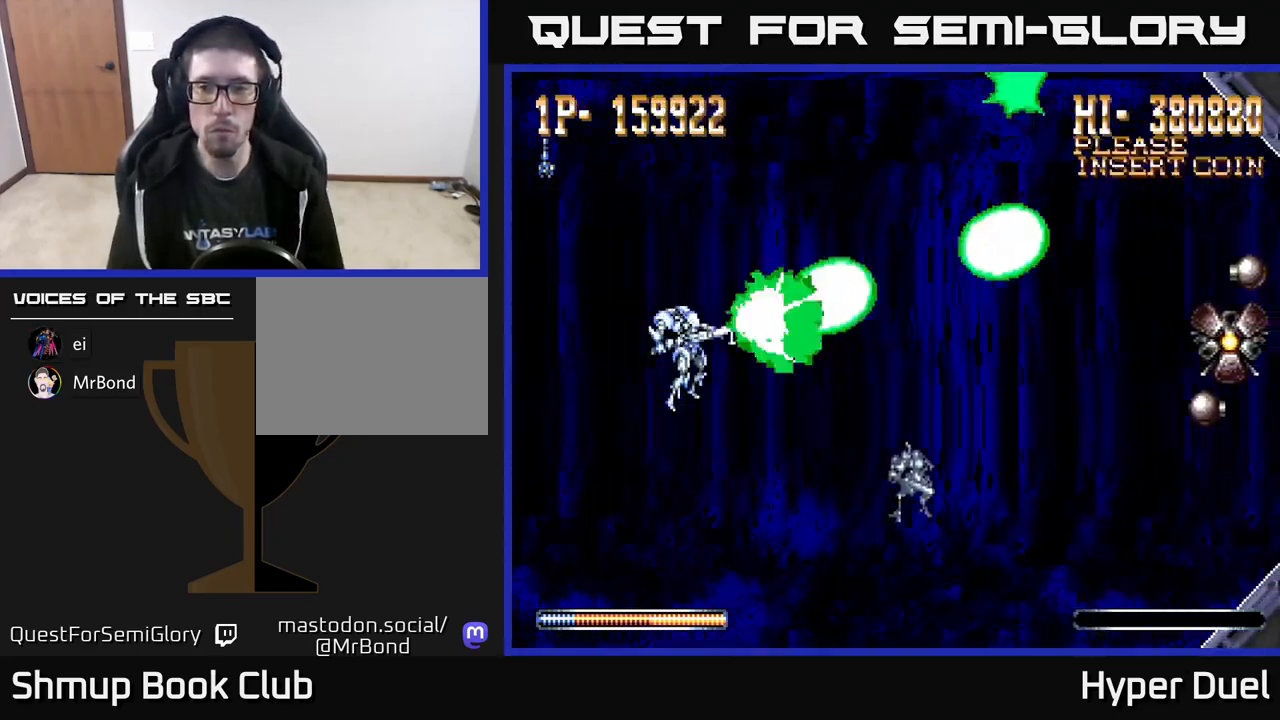
{"buttons": ["X"], "right_stick": "center", "events": [[300, "DPAD_DOWN", "down"], [317, "DPAD_DOWN", "up"]]}
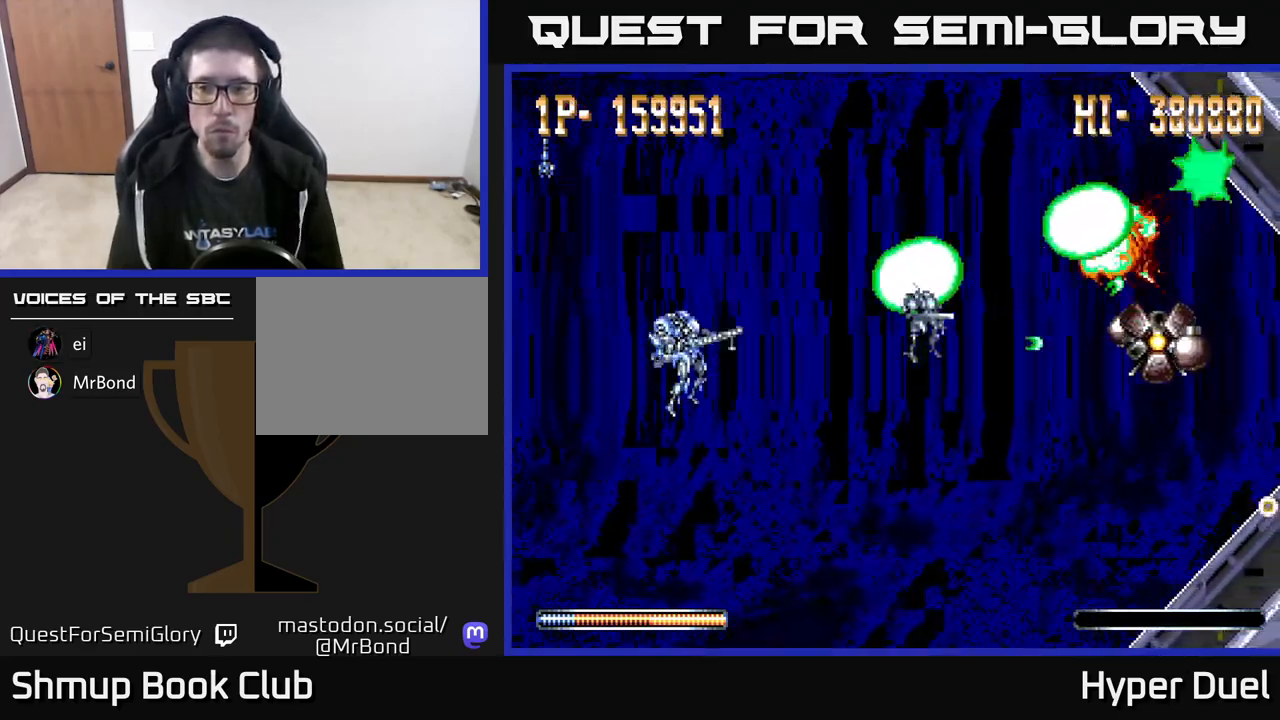
{"buttons": ["X"], "right_stick": "center", "events": [[300, "DPAD_DOWN", "down"], [333, "DPAD_DOWN", "up"]]}
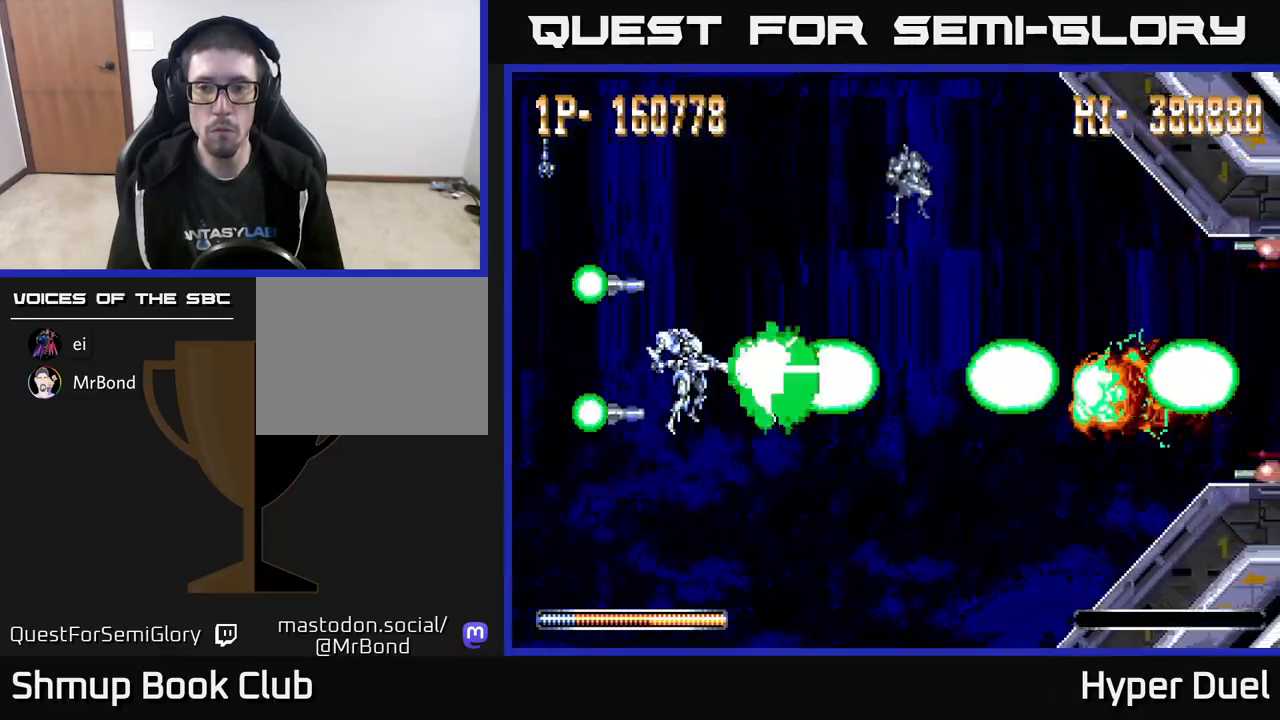
{"buttons": ["A", "DPAD_UP"], "right_stick": "center", "events": [[167, "A", "down"], [200, "X", "up"], [317, "DPAD_RIGHT", "down"], [417, "DPAD_RIGHT", "up"], [417, "DPAD_UP", "down"]]}
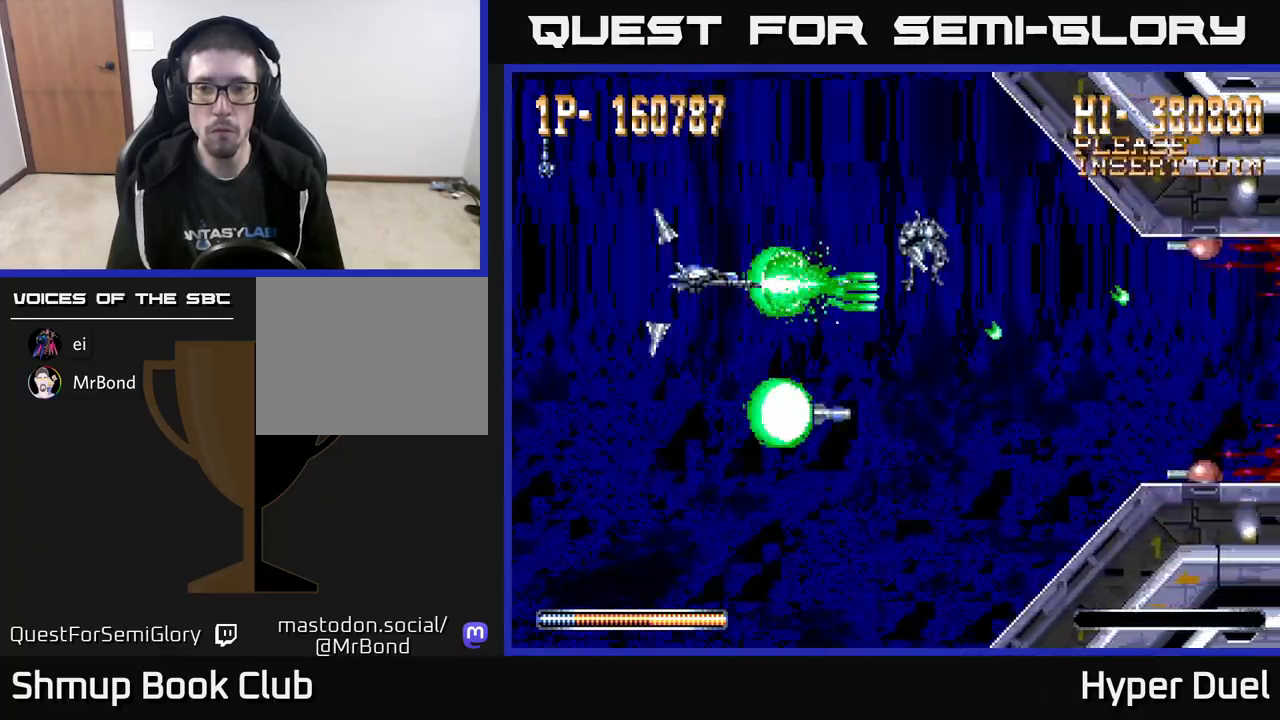
{"buttons": ["A"], "right_stick": "center", "events": [[117, "DPAD_UP", "up"], [233, "DPAD_DOWN", "down"], [483, "DPAD_DOWN", "up"]]}
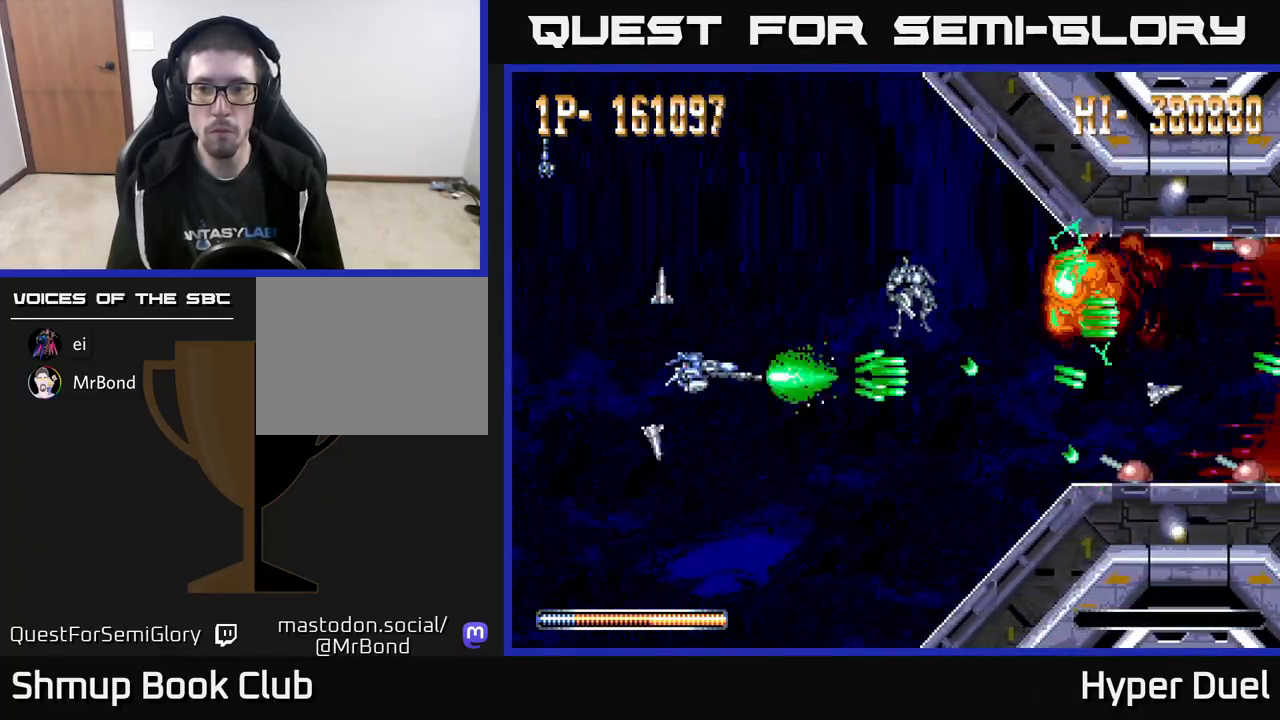
{"buttons": ["A"], "right_stick": "center", "events": []}
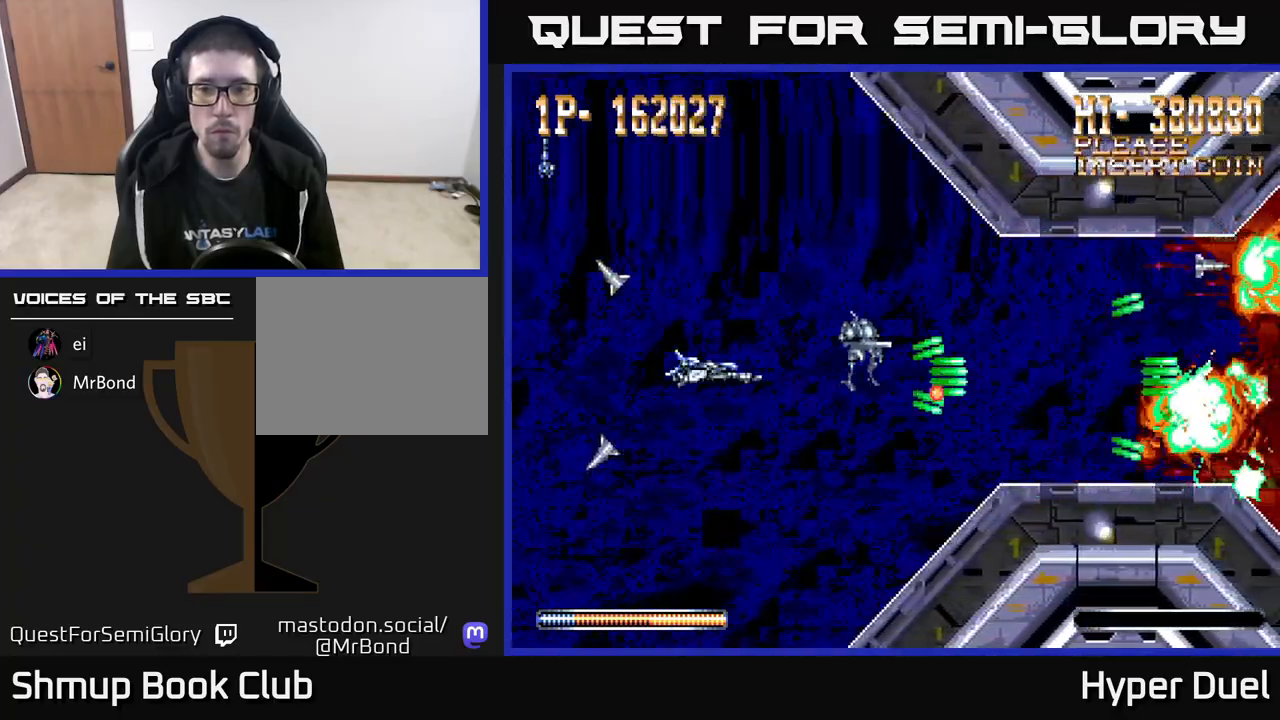
{"buttons": ["A", "DPAD_RIGHT"], "right_stick": "center", "events": [[267, "DPAD_LEFT", "down"], [400, "DPAD_DOWN", "down"], [417, "DPAD_LEFT", "up"], [450, "DPAD_RIGHT", "down"], [483, "DPAD_DOWN", "up"]]}
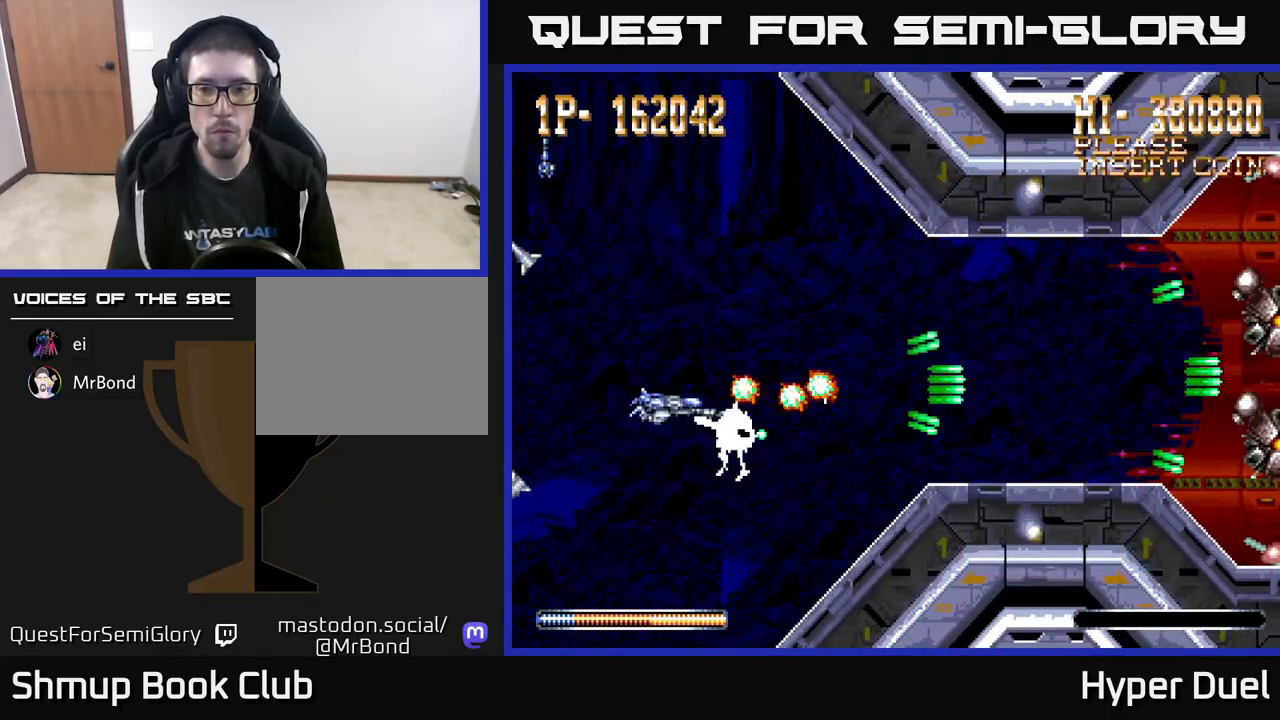
{"buttons": ["A"], "right_stick": "center", "events": [[150, "DPAD_UP", "down"], [283, "DPAD_UP", "up"], [333, "DPAD_RIGHT", "up"]]}
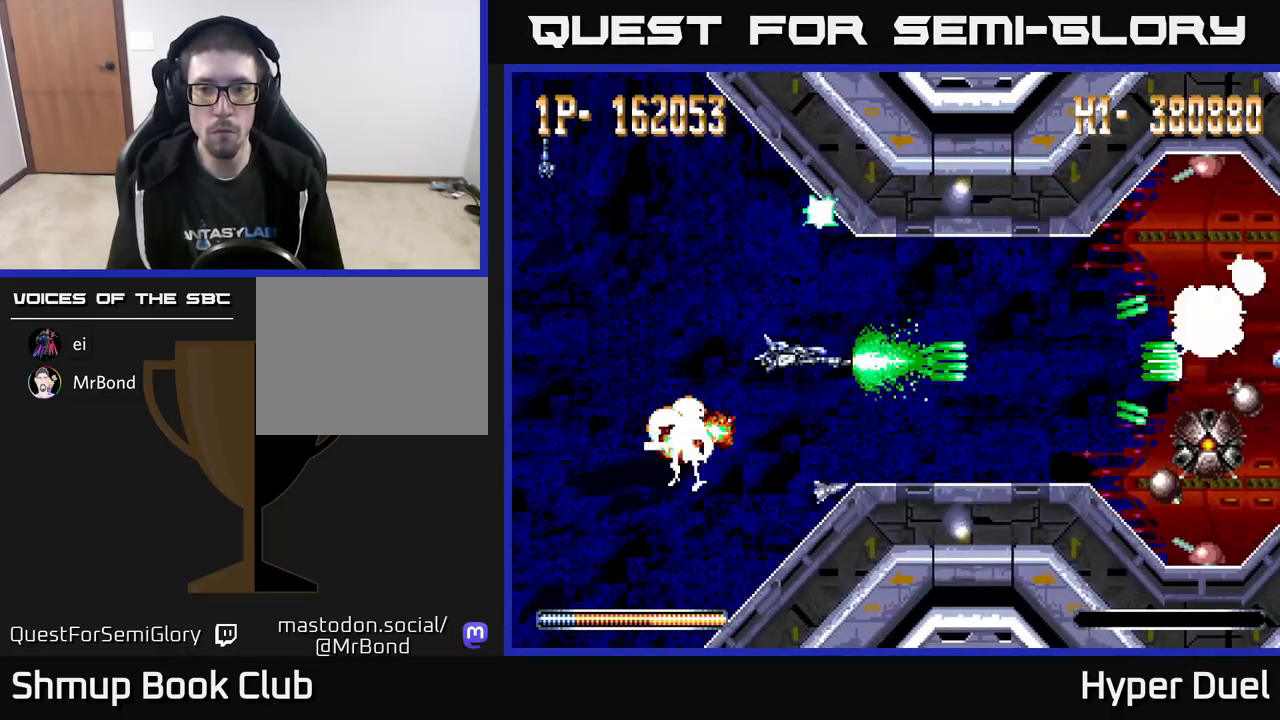
{"buttons": ["A"], "right_stick": "center", "events": []}
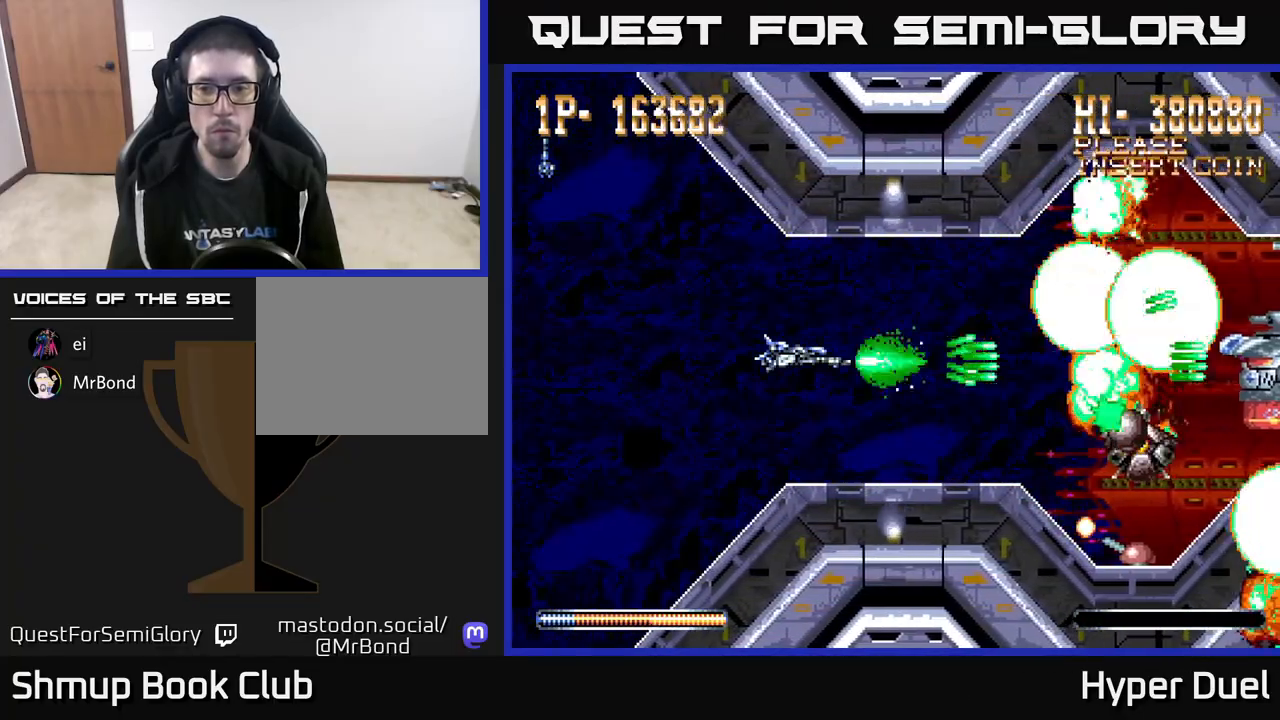
{"buttons": ["A", "DPAD_RIGHT"], "right_stick": "center", "events": [[367, "DPAD_DOWN", "down"], [383, "DPAD_RIGHT", "down"], [400, "DPAD_DOWN", "up"]]}
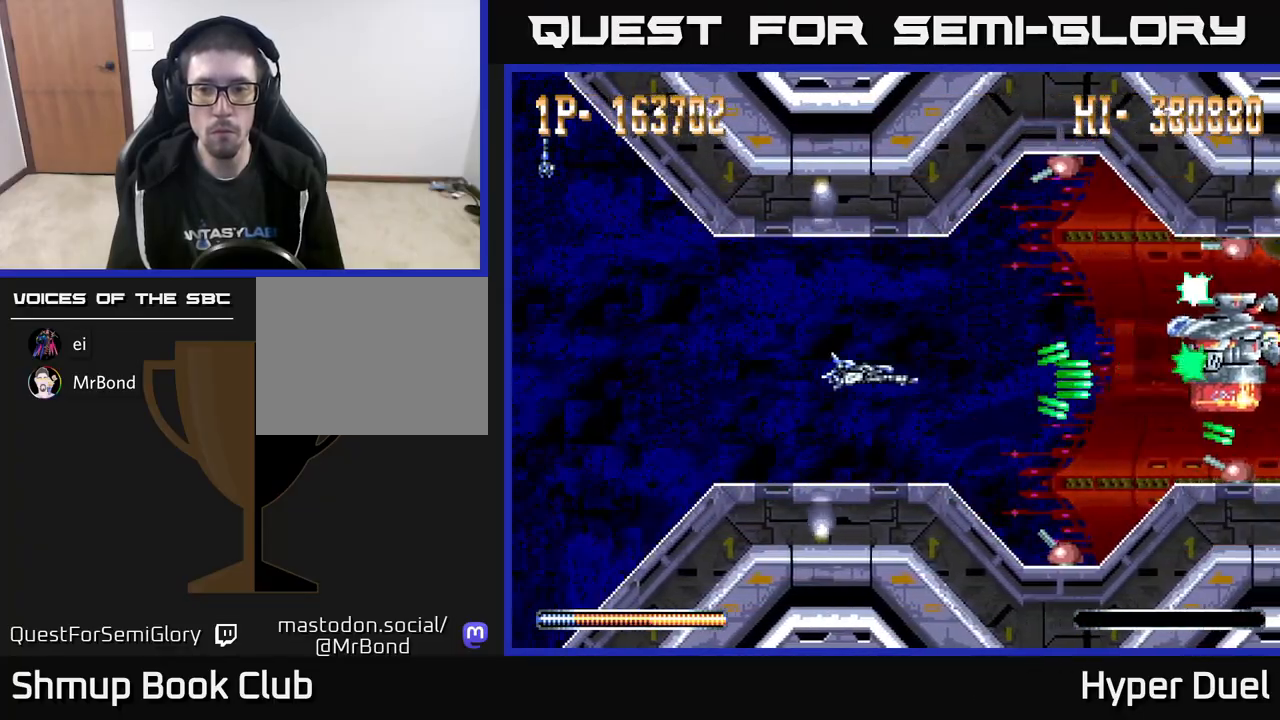
{"buttons": ["A", "X", "DPAD_RIGHT"], "right_stick": "center", "events": [[33, "DPAD_UP", "down"], [83, "DPAD_UP", "up"], [83, "X", "down"]]}
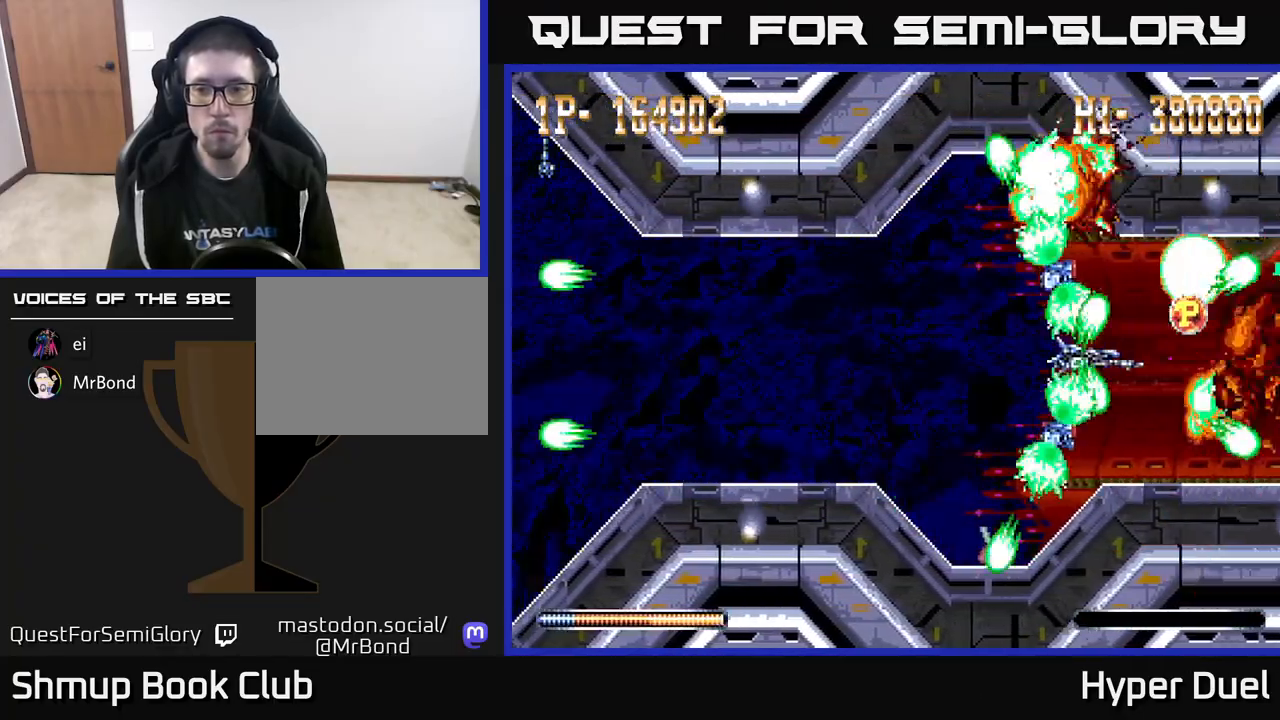
{"buttons": ["A", "DPAD_RIGHT"], "right_stick": "center", "events": [[50, "DPAD_RIGHT", "up"], [83, "DPAD_LEFT", "down"], [100, "DPAD_UP", "down"], [117, "DPAD_UP", "up"], [217, "X", "up"], [233, "DPAD_DOWN", "down"], [283, "DPAD_LEFT", "up"], [300, "DPAD_DOWN", "up"], [433, "DPAD_RIGHT", "down"]]}
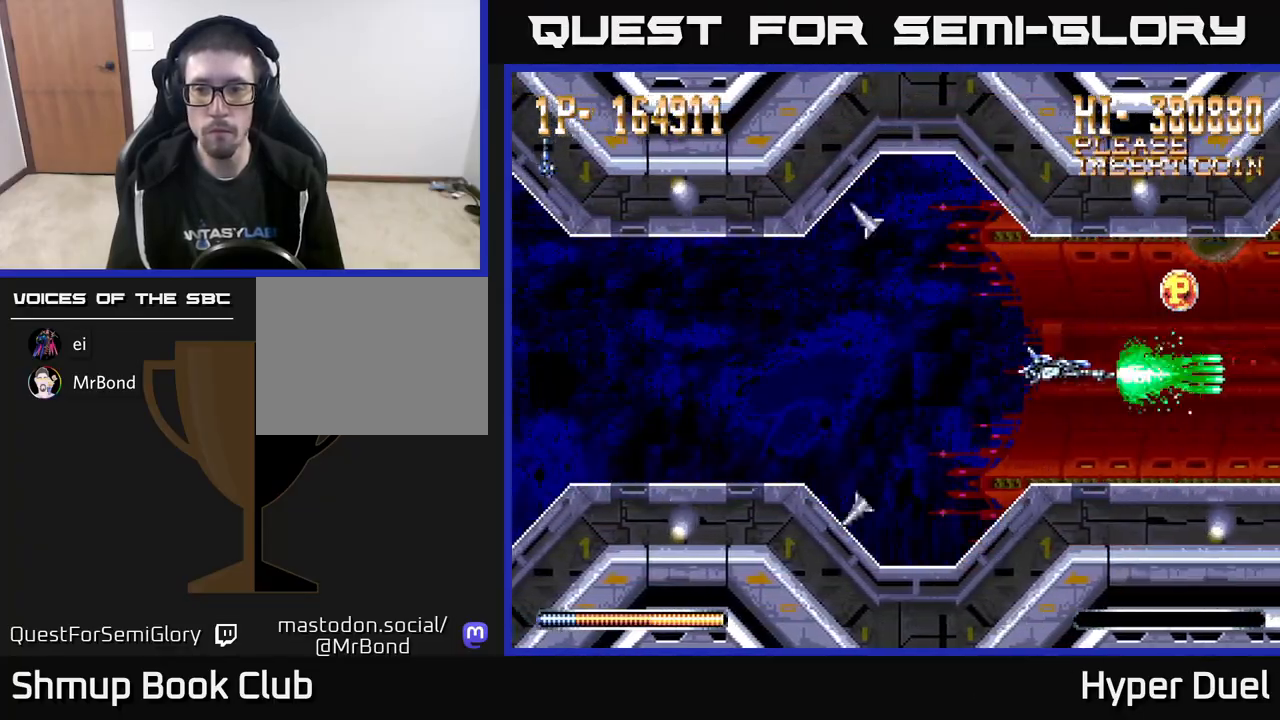
{"buttons": ["A", "DPAD_DOWN", "DPAD_LEFT"], "right_stick": "center", "events": [[117, "DPAD_UP", "down"], [333, "DPAD_UP", "up"], [367, "DPAD_RIGHT", "up"], [383, "DPAD_LEFT", "down"], [433, "DPAD_DOWN", "down"]]}
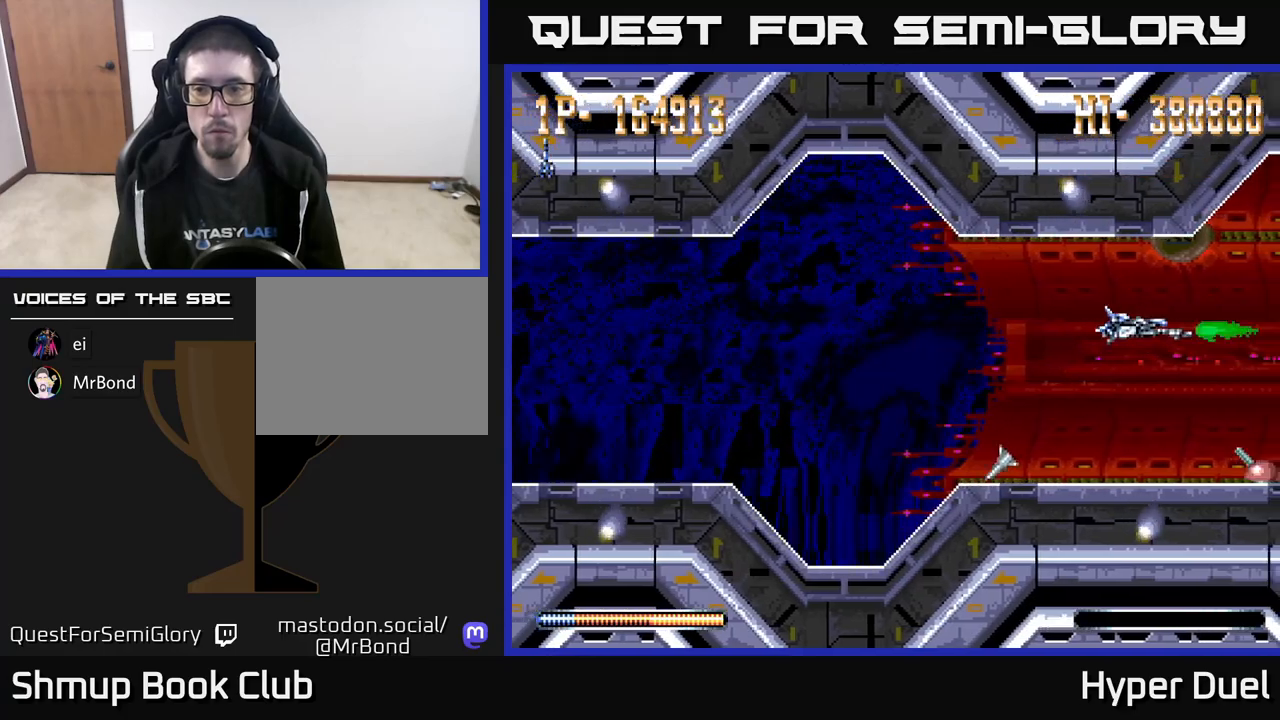
{"buttons": ["A", "X"], "right_stick": "center", "events": [[117, "DPAD_DOWN", "up"], [183, "DPAD_LEFT", "up"], [250, "X", "down"]]}
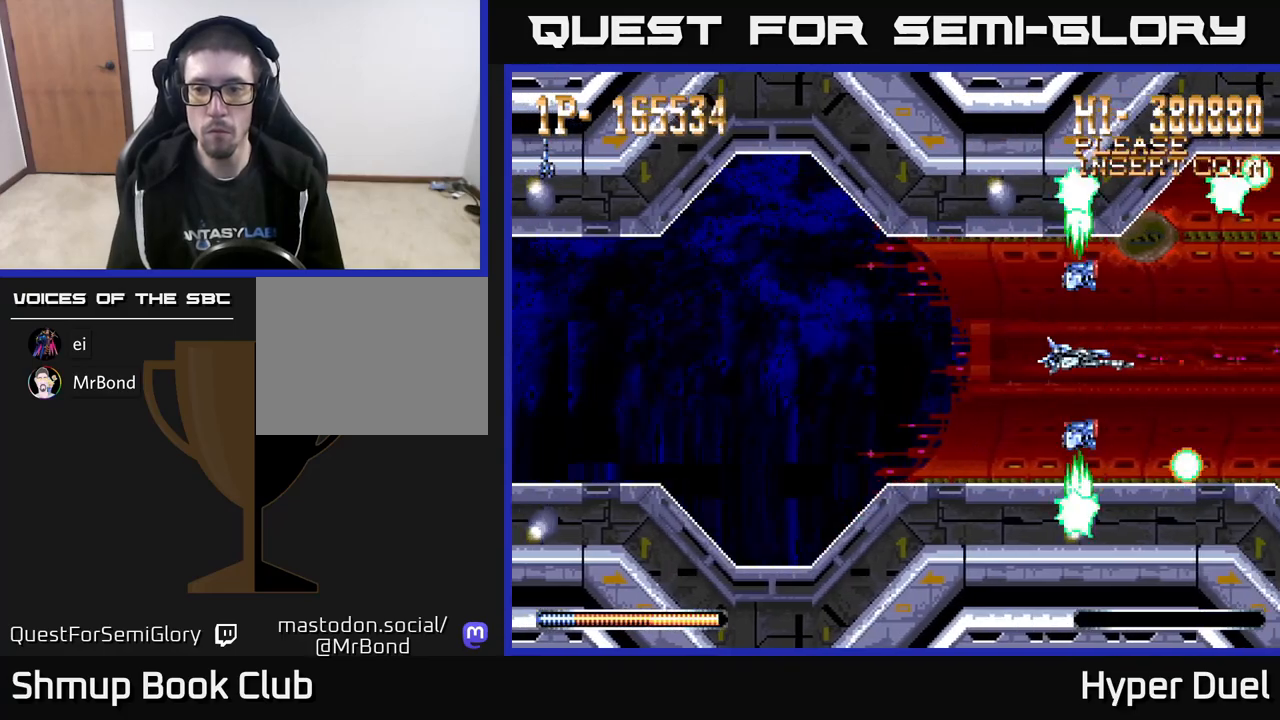
{"buttons": ["A"], "right_stick": "center", "events": [[200, "DPAD_LEFT", "down"], [217, "X", "up"], [417, "DPAD_LEFT", "up"]]}
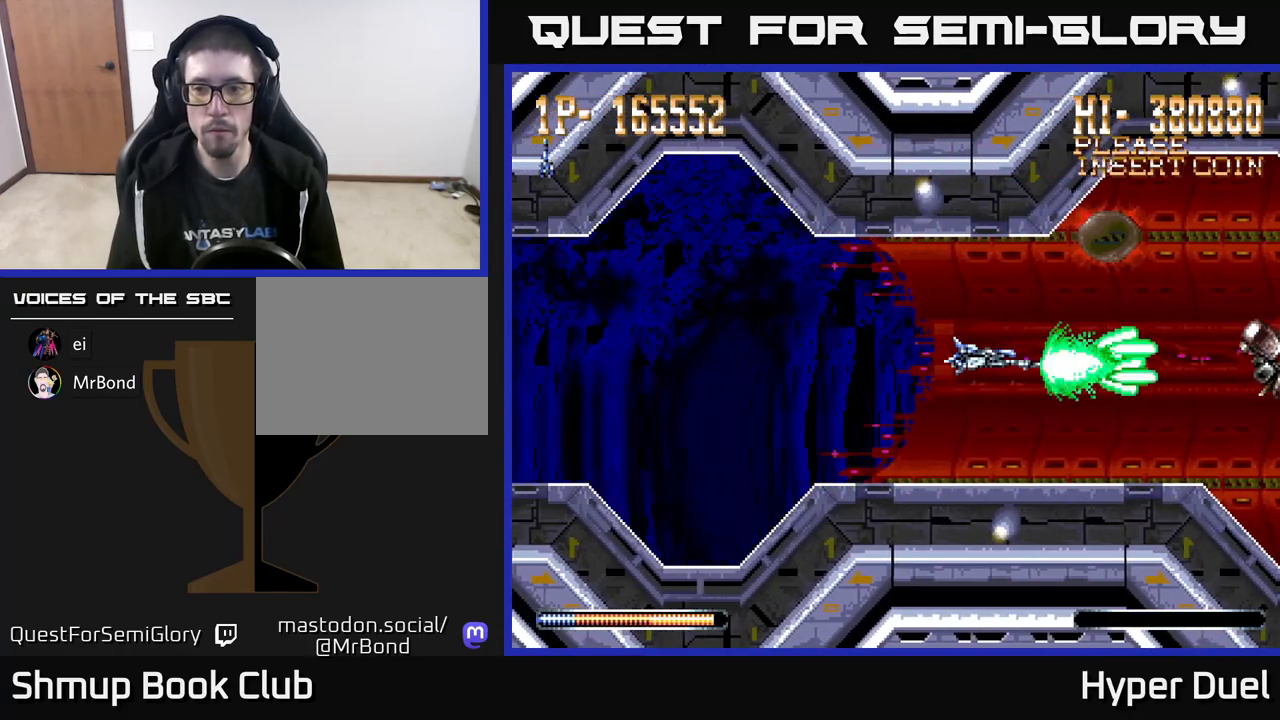
{"buttons": ["A"], "right_stick": "center", "events": []}
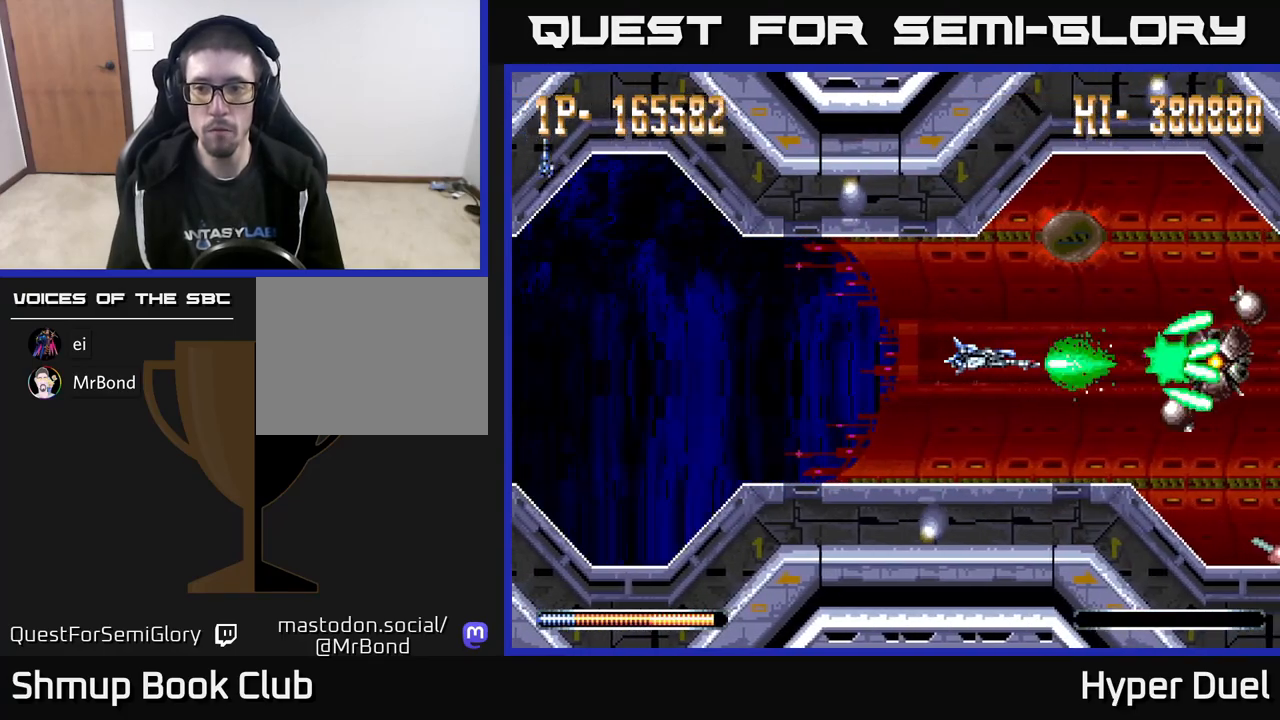
{"buttons": ["A"], "right_stick": "center", "events": []}
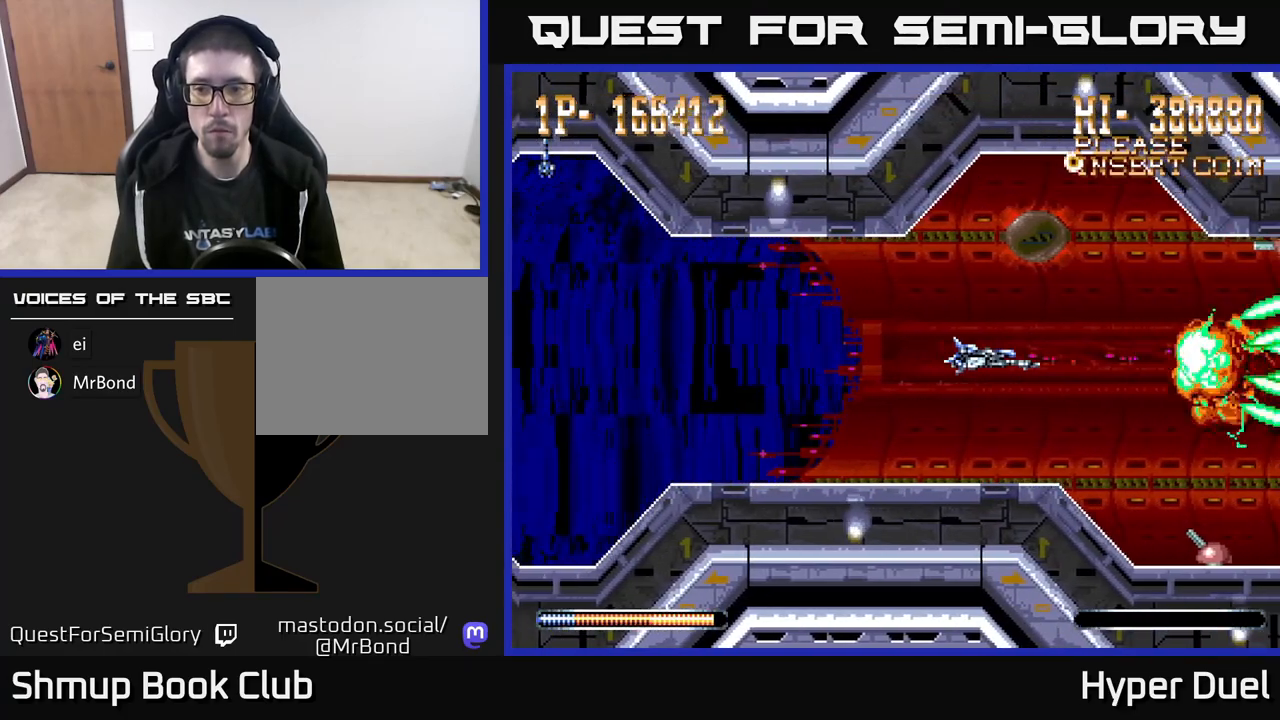
{"buttons": ["A", "X"], "right_stick": "center", "events": [[50, "DPAD_RIGHT", "down"], [167, "X", "down"], [483, "DPAD_RIGHT", "up"]]}
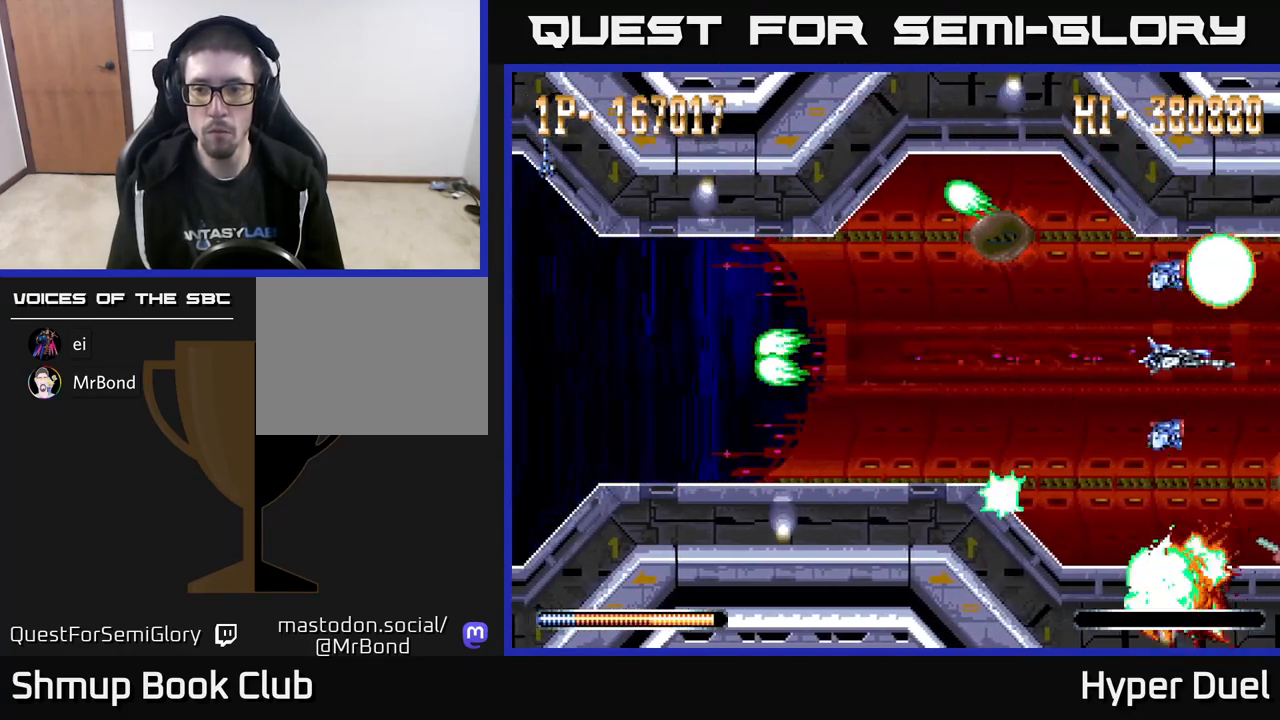
{"buttons": ["A"], "right_stick": "center", "events": [[33, "DPAD_LEFT", "down"], [117, "X", "up"], [483, "DPAD_LEFT", "up"]]}